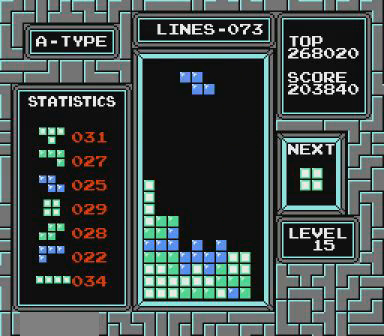
Gameplay with a controller (Nintendo layout); each line is a JSON object with the inputs held at the frame after it. "events" lists button and stick changes between this image and that frame as [ms after this image, input, new state], when the widget could be followed in between. Not read: L3 R3 START.
{"buttons": [], "events": [[67, "B", "down"], [167, "B", "up"], [167, "DPAD_LEFT", "up"]]}
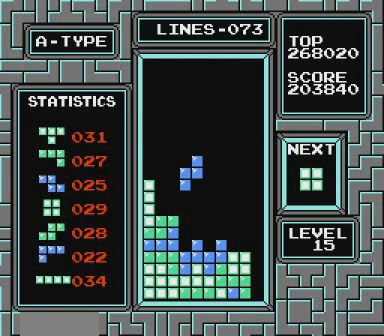
{"buttons": ["DPAD_LEFT"], "events": [[367, "DPAD_LEFT", "down"]]}
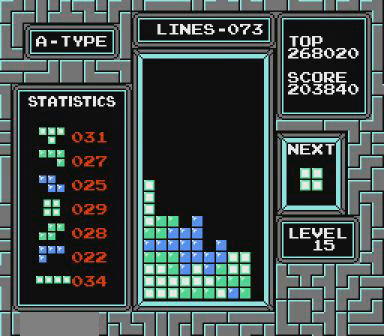
{"buttons": [], "events": [[400, "DPAD_LEFT", "up"]]}
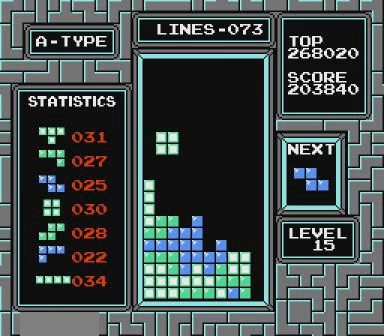
{"buttons": [], "events": []}
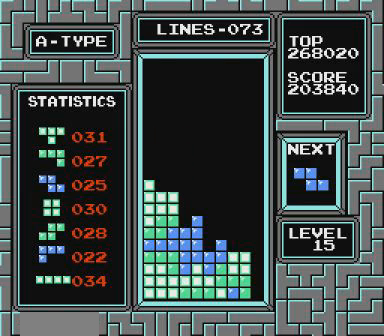
{"buttons": [], "events": [[200, "B", "down"], [267, "B", "up"]]}
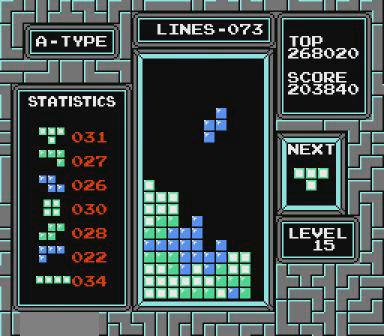
{"buttons": [], "events": []}
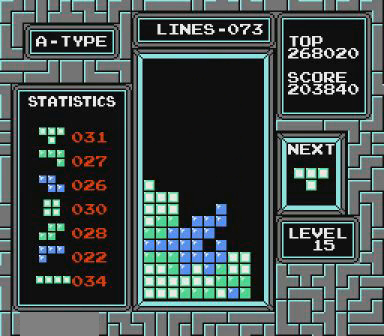
{"buttons": ["DPAD_LEFT"], "events": [[200, "DPAD_LEFT", "down"]]}
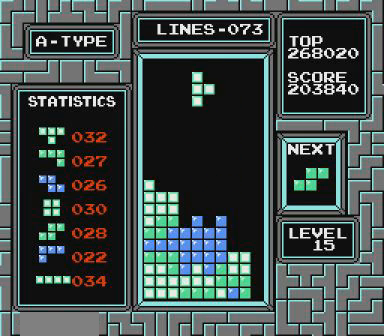
{"buttons": [], "events": [[100, "DPAD_LEFT", "up"]]}
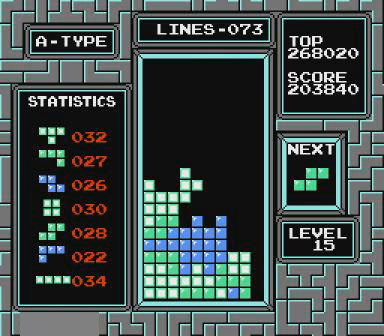
{"buttons": ["B", "DPAD_LEFT"], "events": [[200, "DPAD_LEFT", "down"], [400, "B", "down"]]}
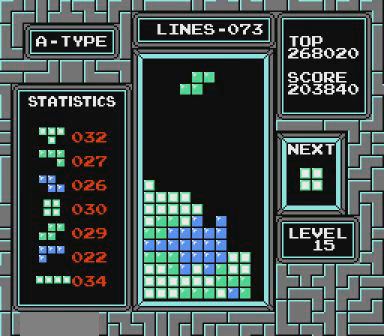
{"buttons": ["DPAD_LEFT"], "events": [[67, "B", "up"], [367, "B", "down"], [467, "B", "up"]]}
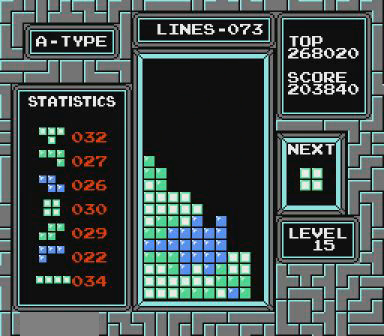
{"buttons": ["DPAD_RIGHT"], "events": [[200, "DPAD_LEFT", "up"], [267, "DPAD_RIGHT", "down"]]}
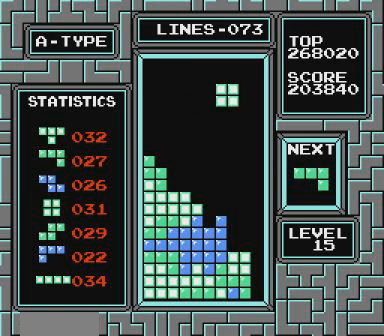
{"buttons": ["DPAD_LEFT"], "events": [[167, "DPAD_RIGHT", "up"], [500, "DPAD_LEFT", "down"]]}
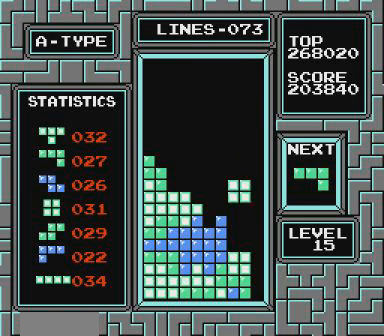
{"buttons": ["DPAD_LEFT"], "events": [[67, "DPAD_LEFT", "up"], [400, "DPAD_LEFT", "down"]]}
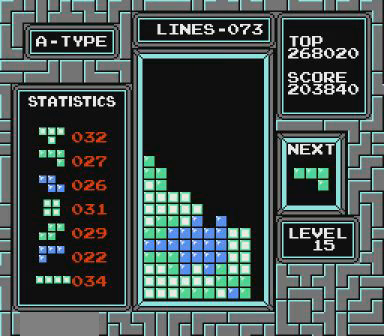
{"buttons": [], "events": [[300, "DPAD_LEFT", "up"]]}
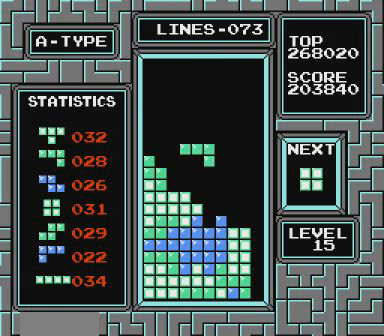
{"buttons": [], "events": [[67, "DPAD_LEFT", "down"], [200, "DPAD_LEFT", "up"], [400, "DPAD_LEFT", "down"], [467, "DPAD_LEFT", "up"]]}
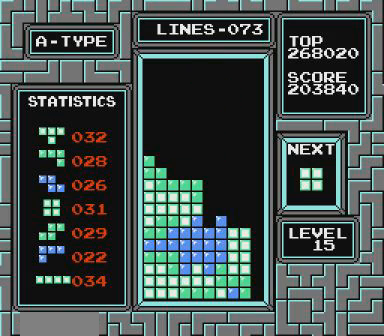
{"buttons": [], "events": [[100, "DPAD_LEFT", "down"], [167, "DPAD_LEFT", "up"], [300, "DPAD_LEFT", "down"], [367, "DPAD_LEFT", "up"]]}
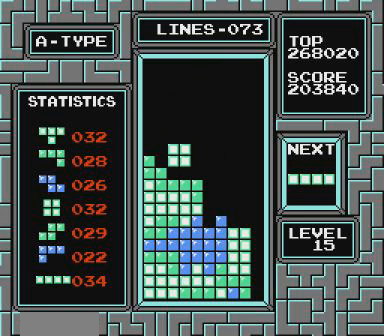
{"buttons": ["DPAD_RIGHT"], "events": [[367, "DPAD_RIGHT", "down"]]}
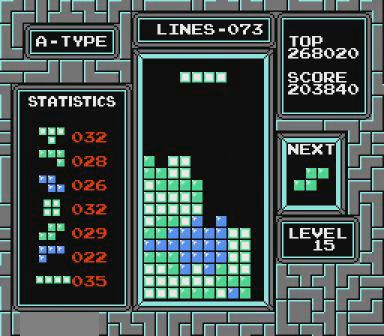
{"buttons": ["DPAD_RIGHT"], "events": [[67, "B", "down"], [167, "B", "up"]]}
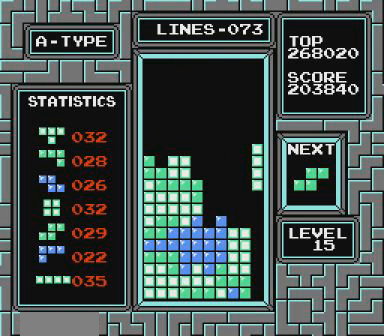
{"buttons": [], "events": [[67, "DPAD_RIGHT", "up"]]}
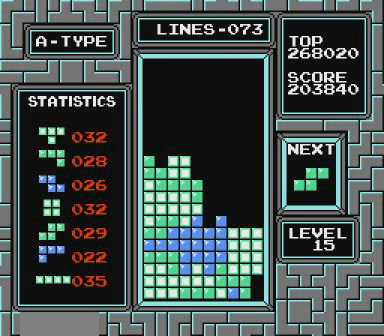
{"buttons": ["DPAD_LEFT"], "events": [[267, "A", "down"], [300, "DPAD_LEFT", "down"], [367, "A", "up"]]}
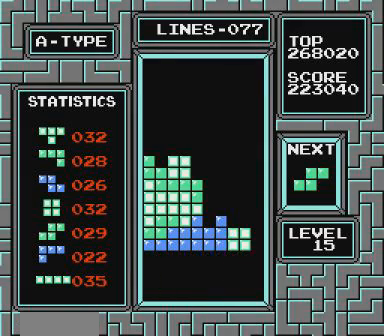
{"buttons": ["DPAD_LEFT"], "events": [[267, "B", "down"], [367, "B", "up"]]}
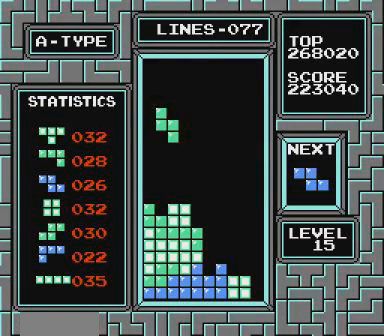
{"buttons": [], "events": [[267, "DPAD_LEFT", "up"]]}
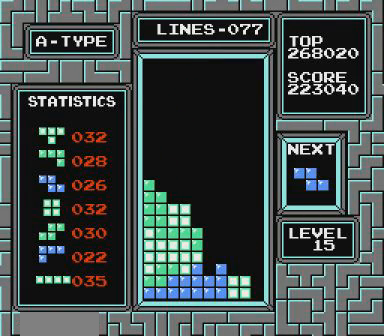
{"buttons": [], "events": [[67, "B", "down"], [267, "B", "up"]]}
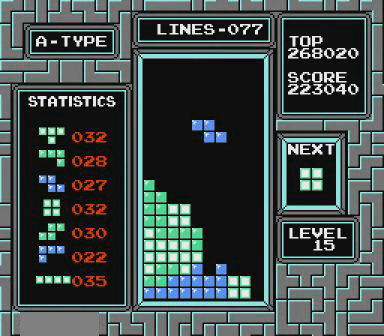
{"buttons": [], "events": [[67, "B", "down"], [100, "B", "up"]]}
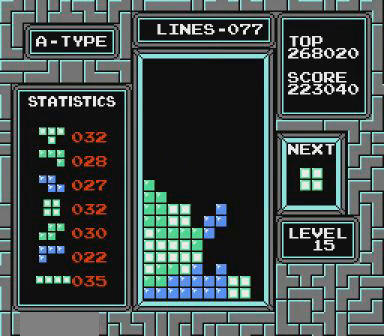
{"buttons": ["DPAD_RIGHT"], "events": [[467, "DPAD_RIGHT", "down"]]}
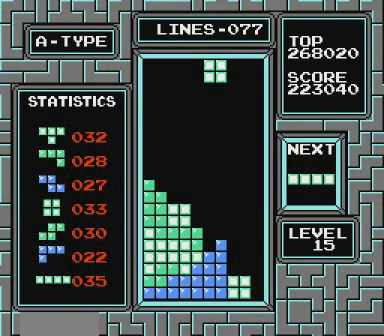
{"buttons": [], "events": [[100, "DPAD_RIGHT", "up"], [267, "DPAD_RIGHT", "down"], [300, "DPAD_RIGHT", "up"]]}
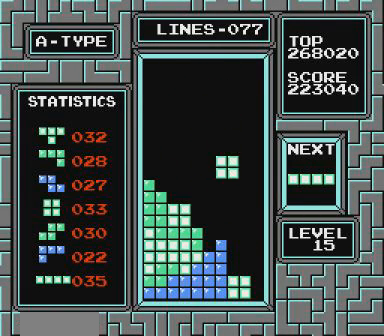
{"buttons": [], "events": [[67, "DPAD_RIGHT", "down"], [167, "DPAD_RIGHT", "up"]]}
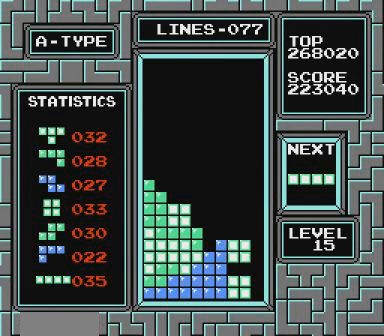
{"buttons": ["B", "DPAD_RIGHT"], "events": [[267, "DPAD_RIGHT", "down"], [467, "B", "down"]]}
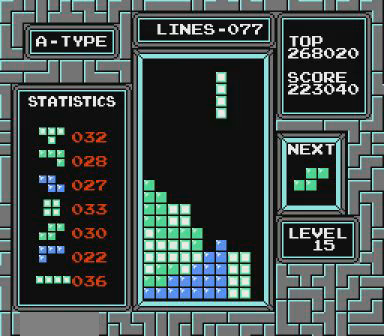
{"buttons": [], "events": [[67, "B", "up"], [467, "DPAD_RIGHT", "up"]]}
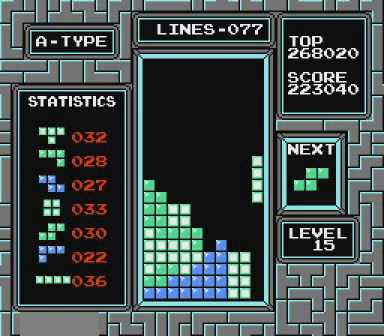
{"buttons": [], "events": []}